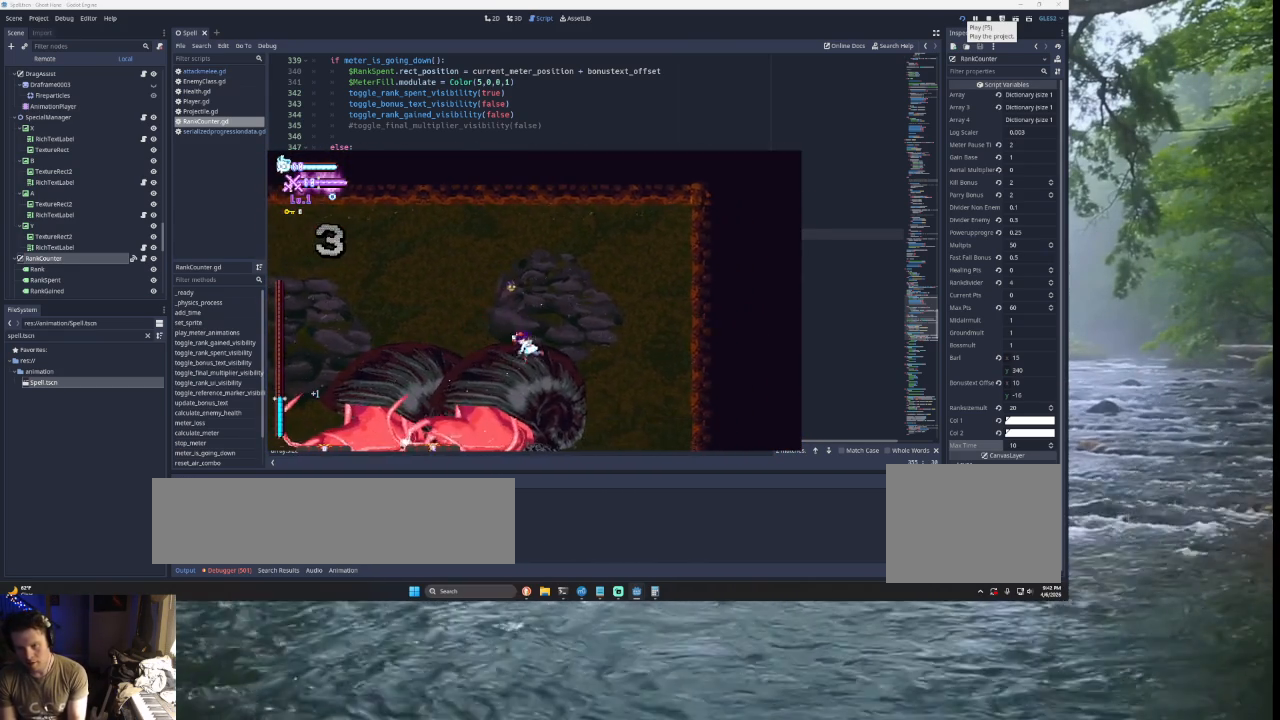
Gameplay with a controller (PlayStation layout); each line is a JSON object with the inputs held at the frame after it. "events" lists button and stick changes between this image and that frame as [ms after this image, input, new state], when the widget could be followed in between.
{"buttons": [], "left_stick": "right", "right_stick": "center", "events": [[133, "TRIANGLE", "down"], [300, "TRIANGLE", "up"]]}
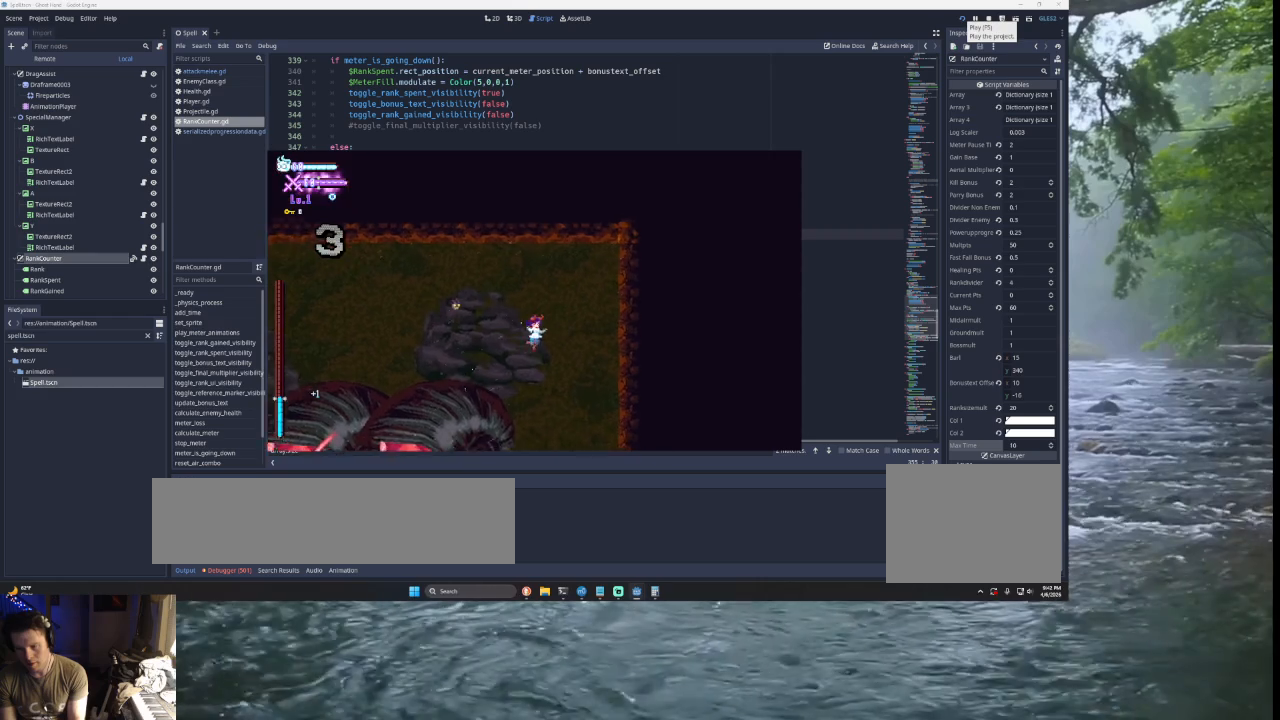
{"buttons": [], "left_stick": "left", "right_stick": "center", "events": [[133, "SQUARE", "down"], [133, "left_stick", "left"], [267, "left_stick", "down-right"], [367, "SQUARE", "up"], [500, "left_stick", "left"]]}
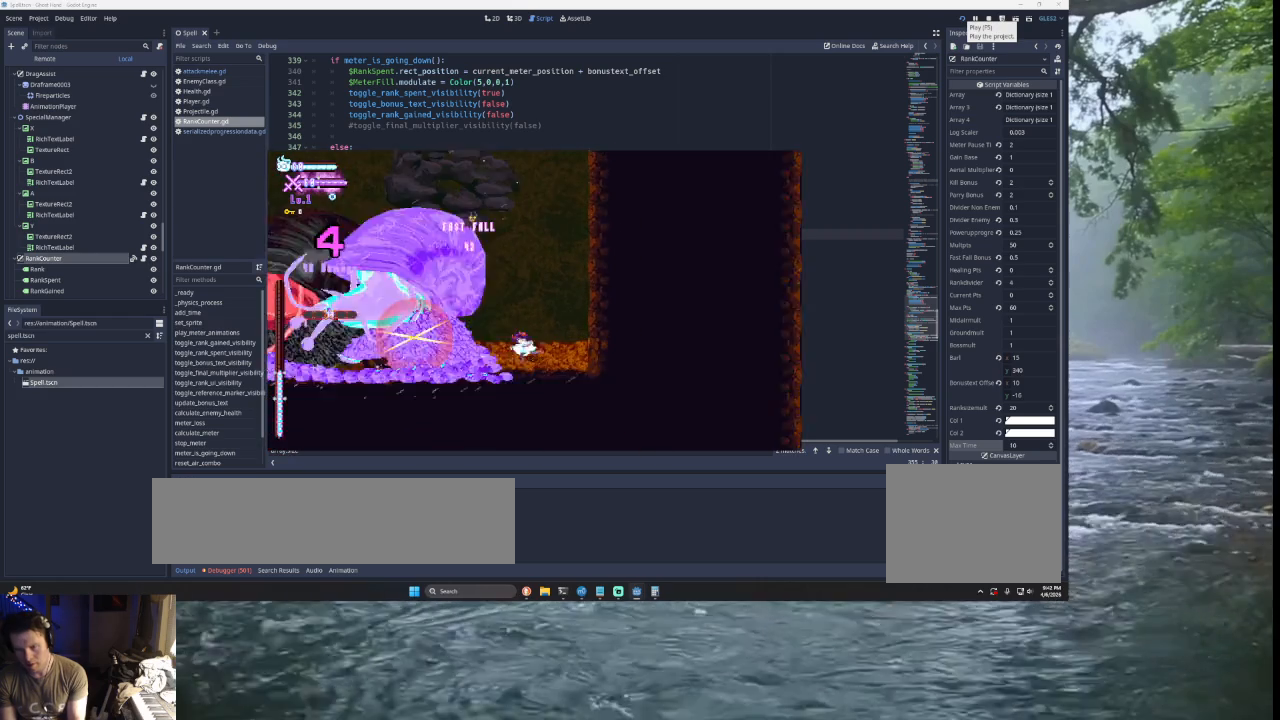
{"buttons": [], "left_stick": "center", "right_stick": "center", "events": [[267, "SQUARE", "down"], [367, "left_stick", "center"], [467, "SQUARE", "up"]]}
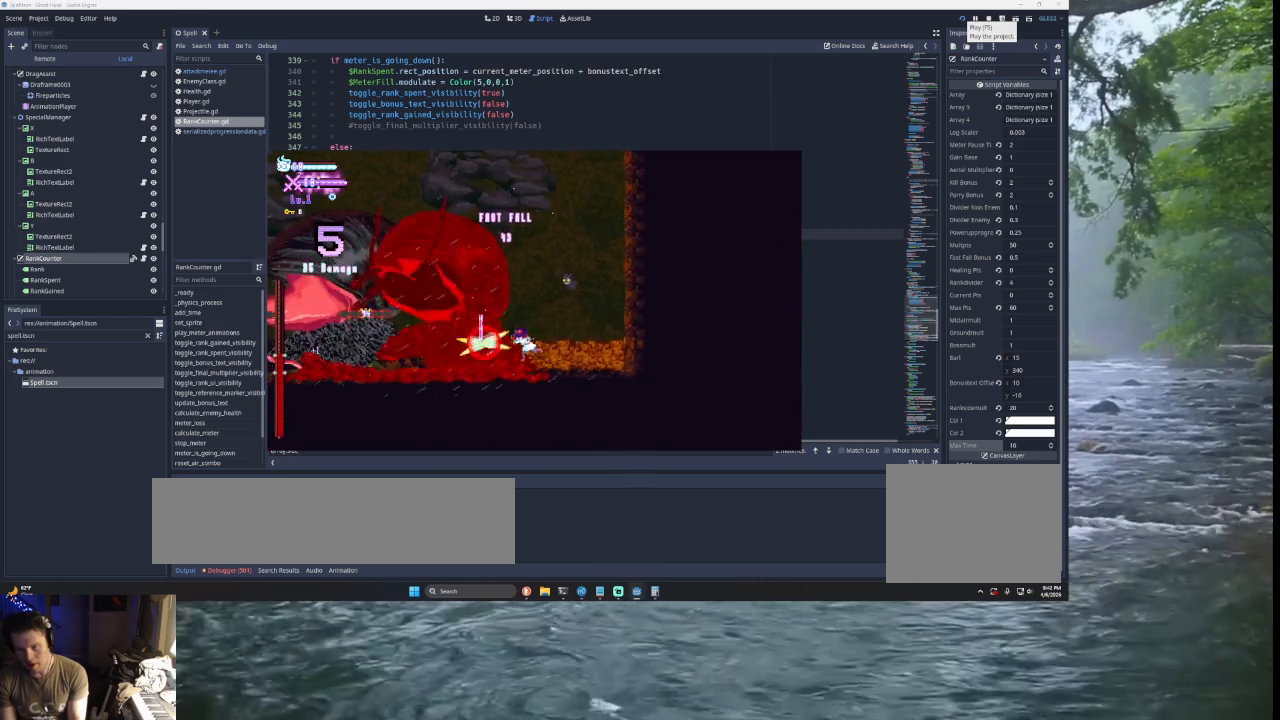
{"buttons": ["SQUARE"], "left_stick": "center", "right_stick": "center", "events": [[133, "SQUARE", "down"], [267, "SQUARE", "up"], [400, "SQUARE", "down"]]}
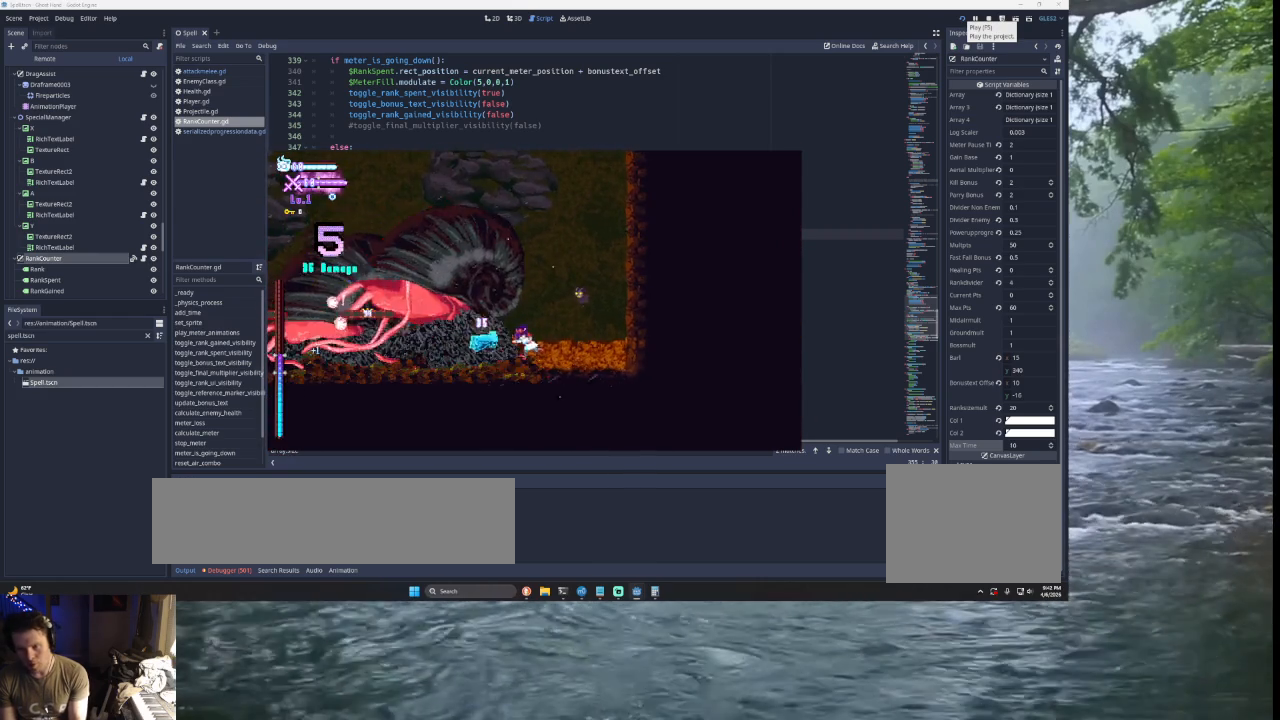
{"buttons": [], "left_stick": "center", "right_stick": "center", "events": [[33, "SQUARE", "up"], [233, "SQUARE", "down"], [367, "SQUARE", "up"]]}
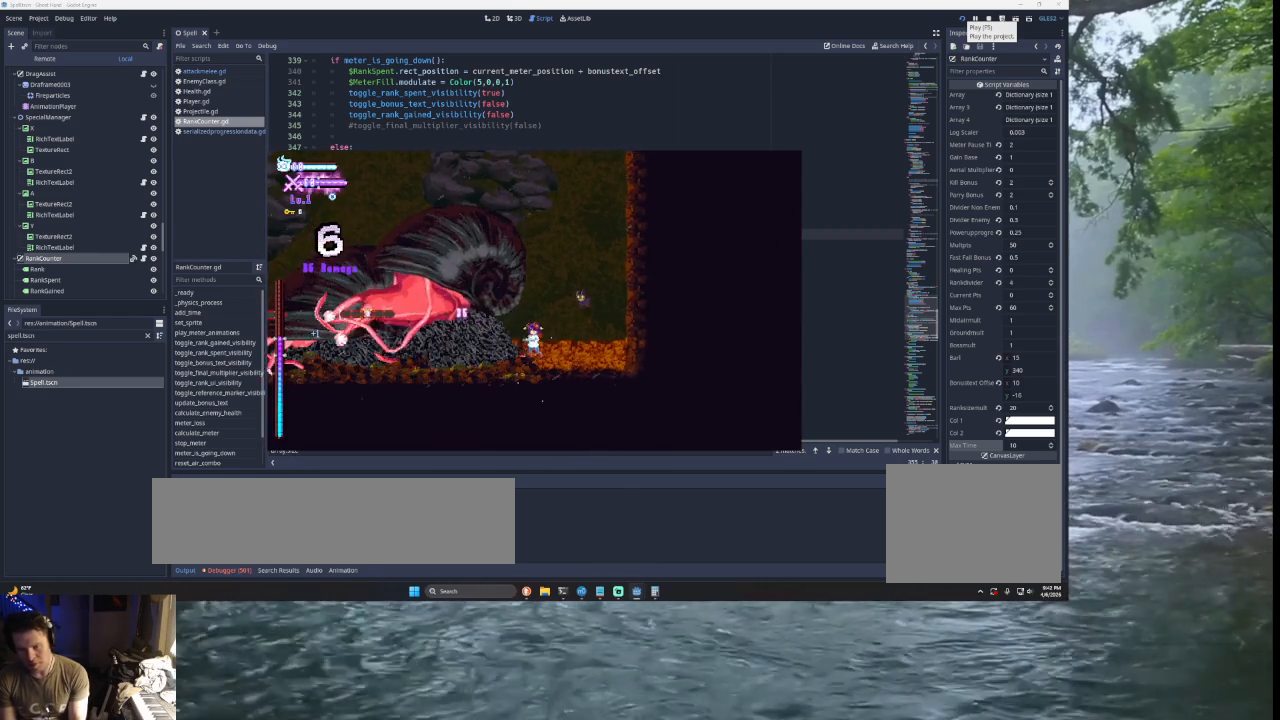
{"buttons": ["SQUARE"], "left_stick": "center", "right_stick": "center", "events": [[133, "SQUARE", "down"], [233, "SQUARE", "up"], [500, "SQUARE", "down"]]}
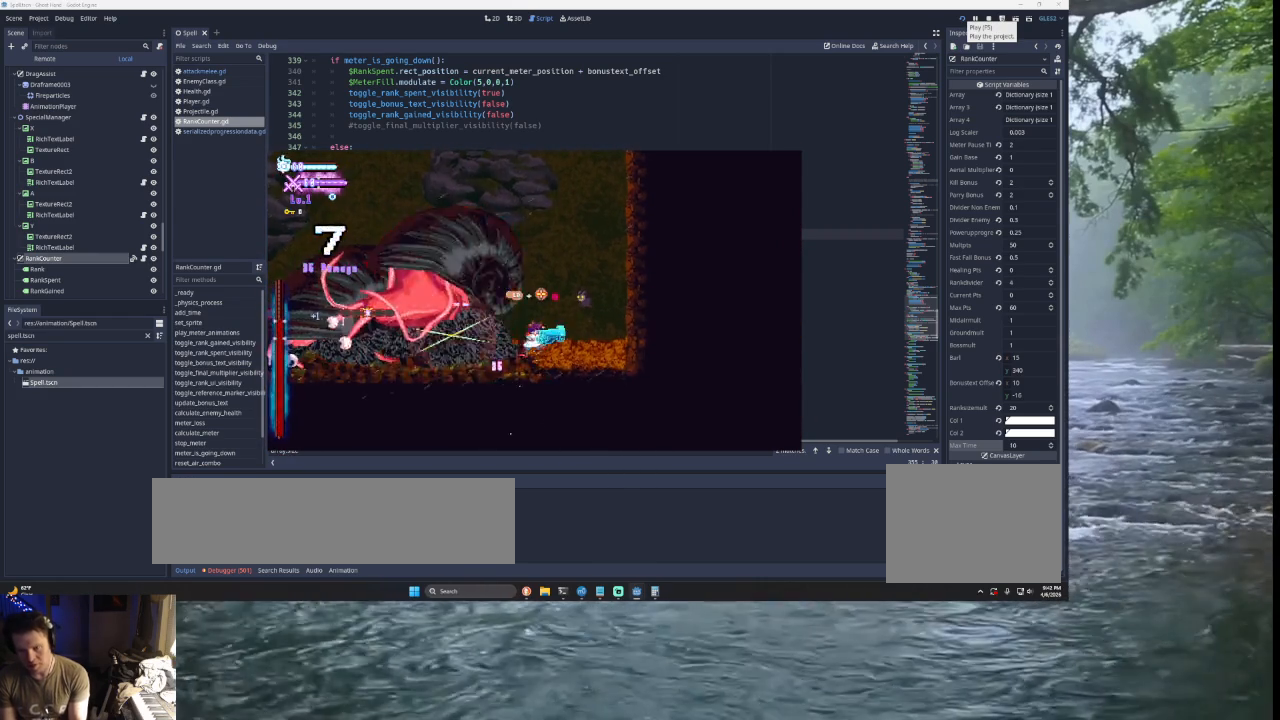
{"buttons": [], "left_stick": "center", "right_stick": "center", "events": [[133, "SQUARE", "up"], [333, "SQUARE", "down"], [500, "SQUARE", "up"]]}
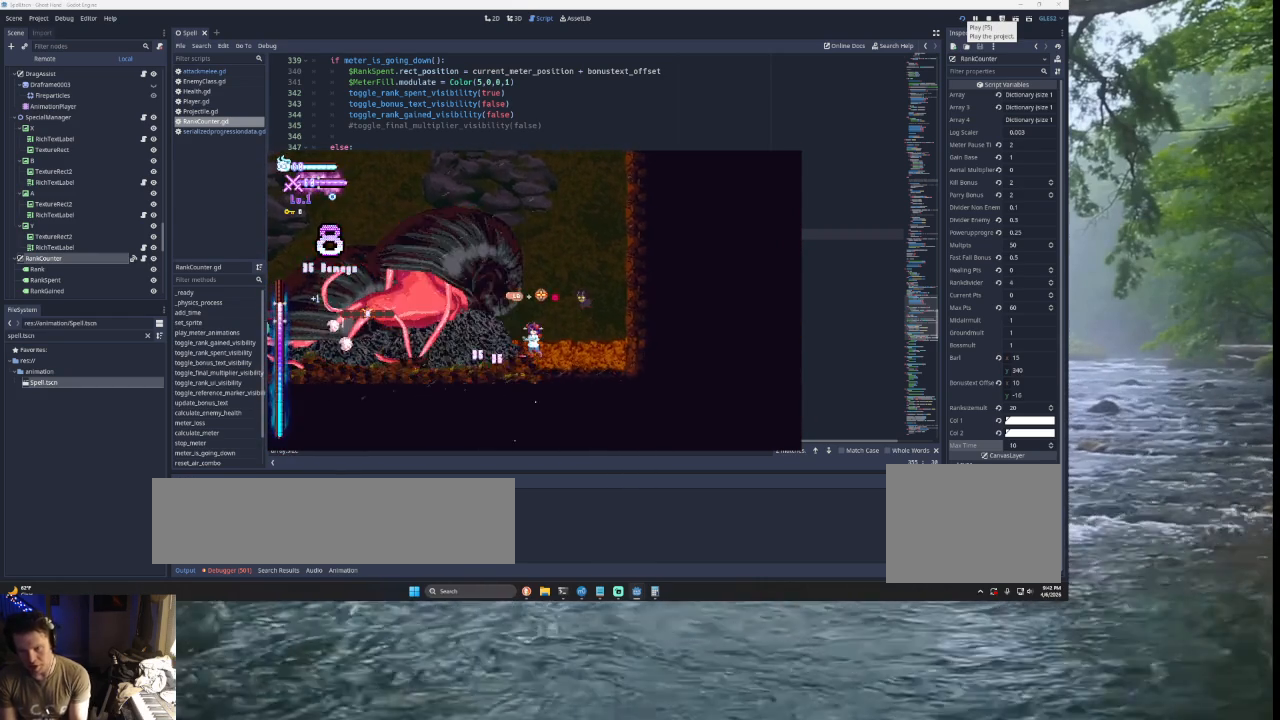
{"buttons": ["SQUARE"], "left_stick": "center", "right_stick": "center", "events": [[167, "SQUARE", "down"], [333, "SQUARE", "up"], [500, "SQUARE", "down"]]}
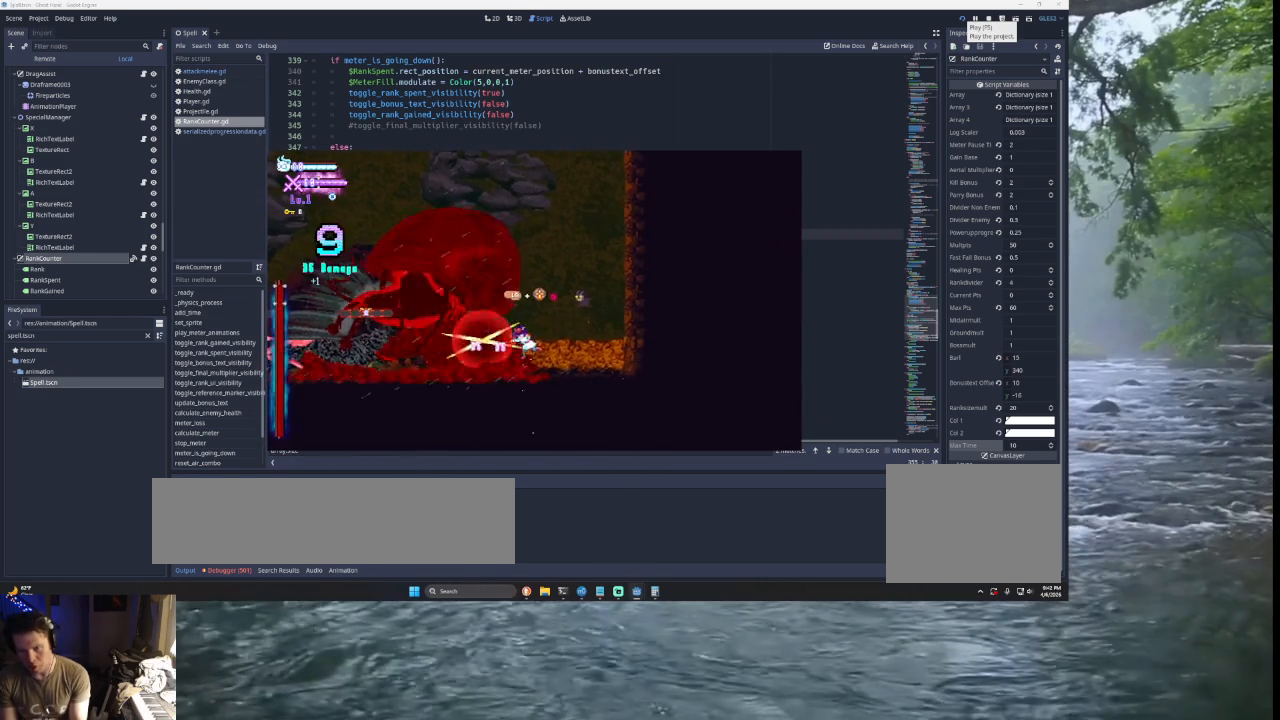
{"buttons": [], "left_stick": "center", "right_stick": "center", "events": [[133, "SQUARE", "up"], [333, "SQUARE", "down"], [467, "SQUARE", "up"]]}
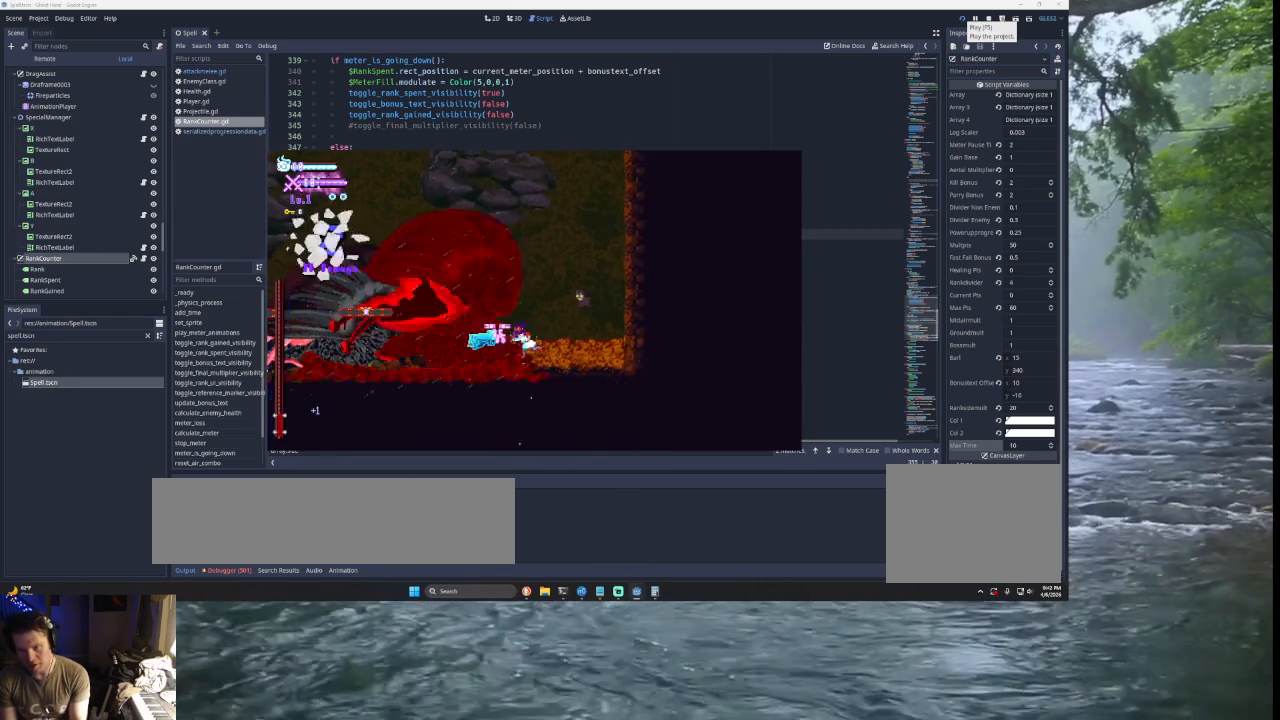
{"buttons": ["SQUARE"], "left_stick": "center", "right_stick": "center", "events": [[167, "SQUARE", "down"], [300, "SQUARE", "up"], [500, "SQUARE", "down"]]}
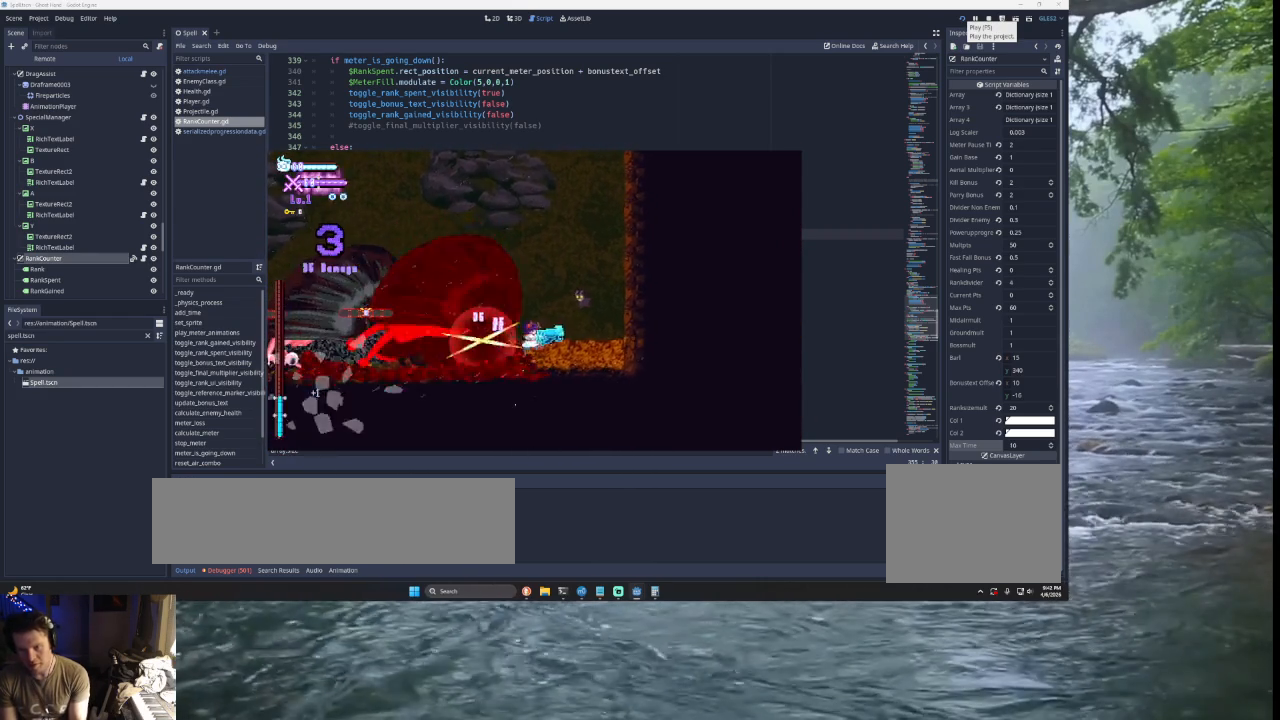
{"buttons": [], "left_stick": "center", "right_stick": "center", "events": [[133, "SQUARE", "up"], [300, "SQUARE", "down"], [467, "SQUARE", "up"]]}
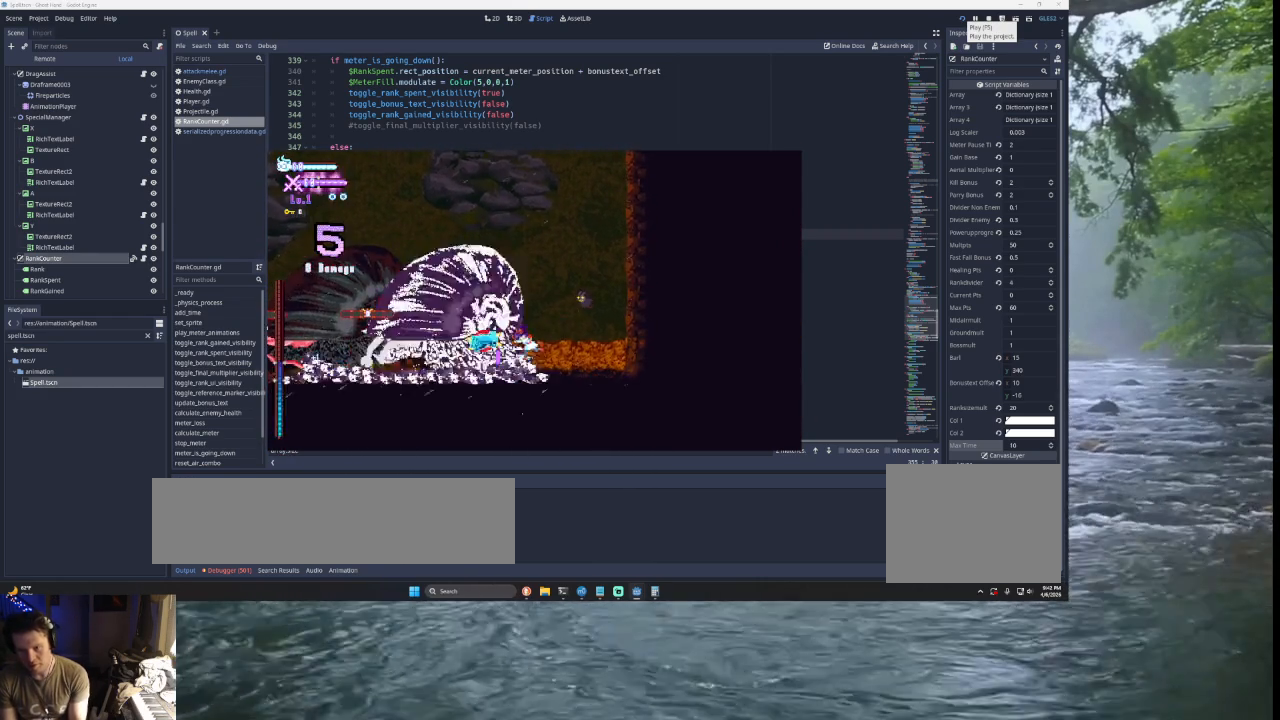
{"buttons": ["SQUARE"], "left_stick": "center", "right_stick": "center", "events": [[133, "SQUARE", "down"], [300, "SQUARE", "up"], [467, "SQUARE", "down"]]}
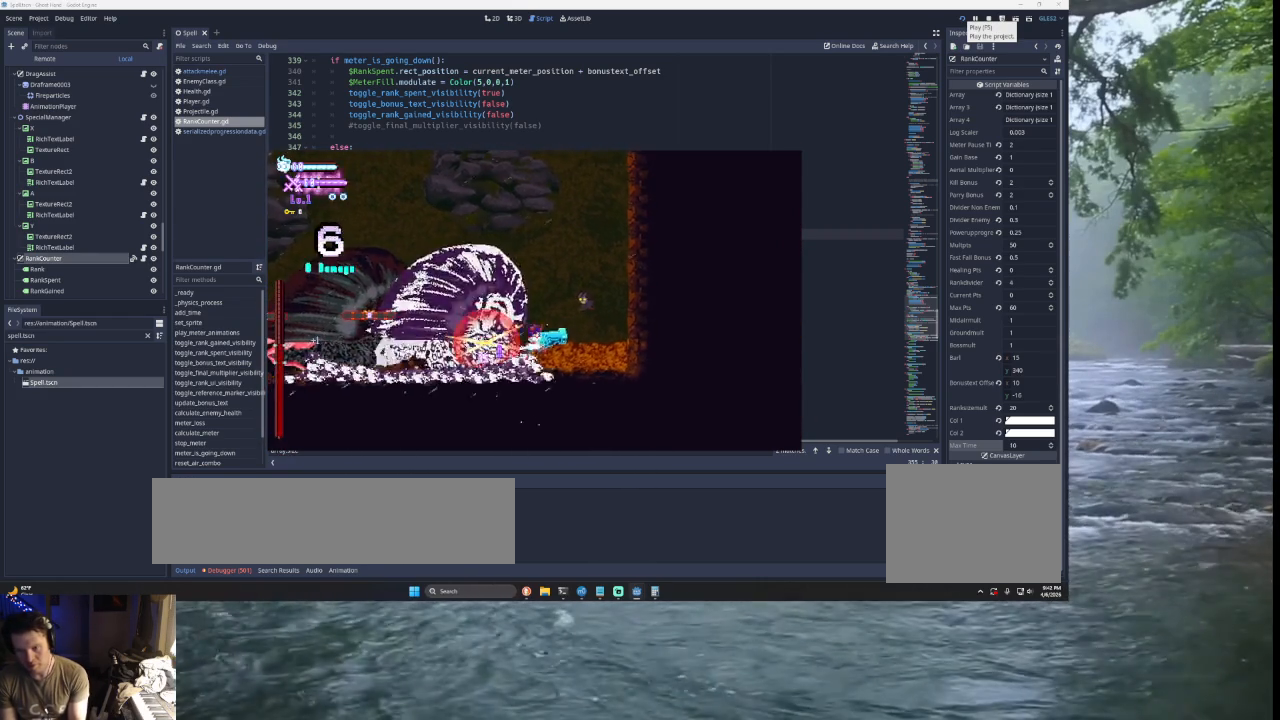
{"buttons": ["TRIANGLE"], "left_stick": "right", "right_stick": "center", "events": [[167, "SQUARE", "up"], [367, "left_stick", "right"], [500, "TRIANGLE", "down"]]}
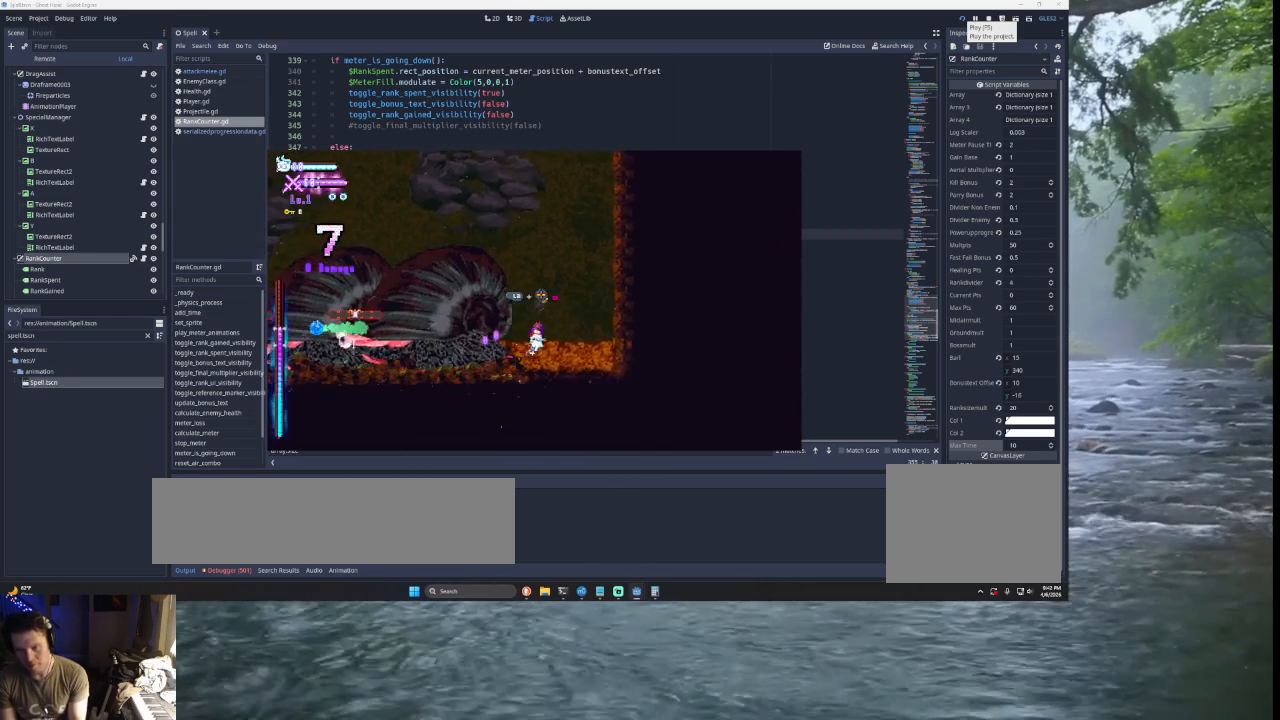
{"buttons": ["TRIANGLE"], "left_stick": "right", "right_stick": "center", "events": [[233, "TRIANGLE", "up"], [300, "TRIANGLE", "down"]]}
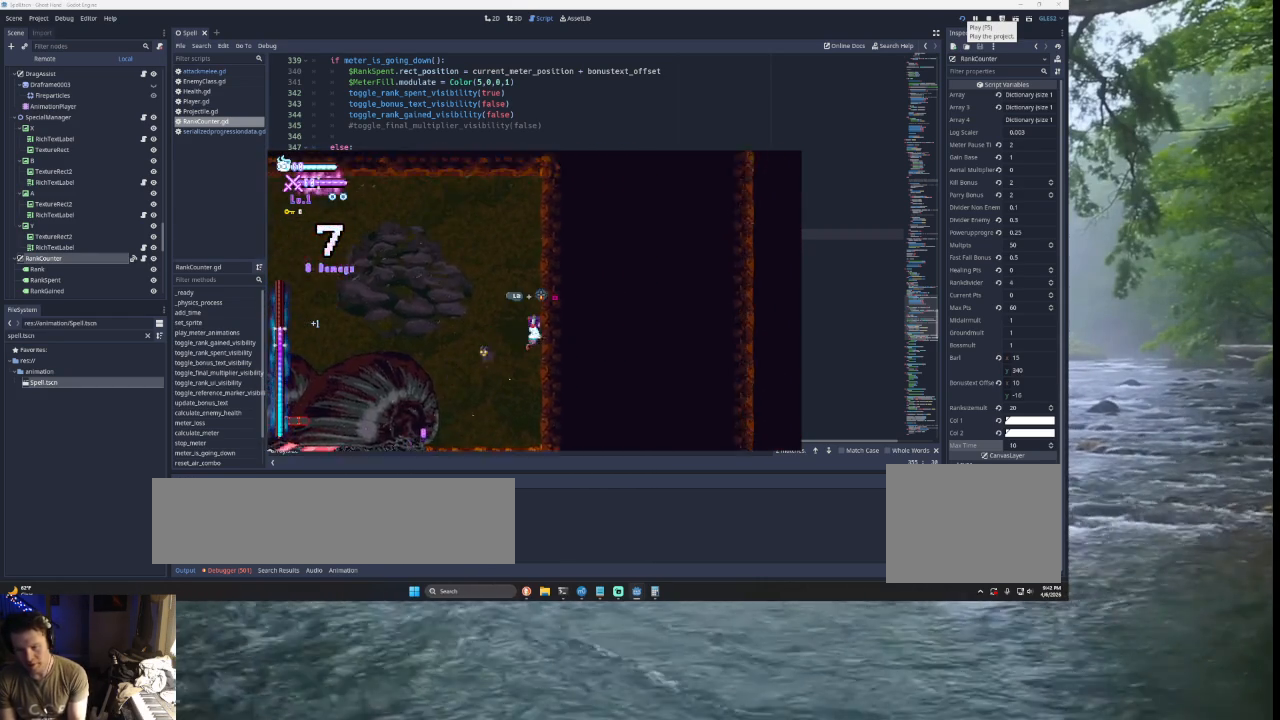
{"buttons": [], "left_stick": "left", "right_stick": "center", "events": [[33, "TRIANGLE", "up"], [33, "left_stick", "center"], [100, "TRIANGLE", "down"], [100, "left_stick", "left"], [433, "TRIANGLE", "up"]]}
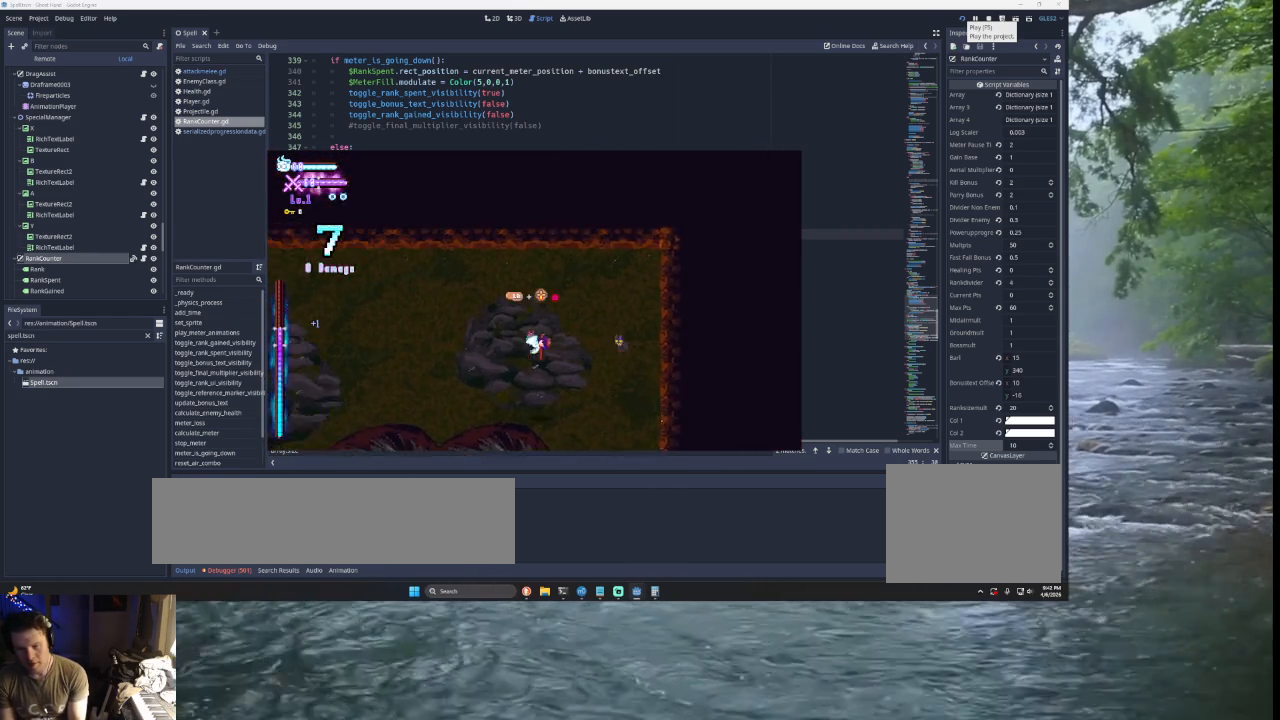
{"buttons": [], "left_stick": "left", "right_stick": "center", "events": [[133, "right_stick", "down"], [300, "right_stick", "center"]]}
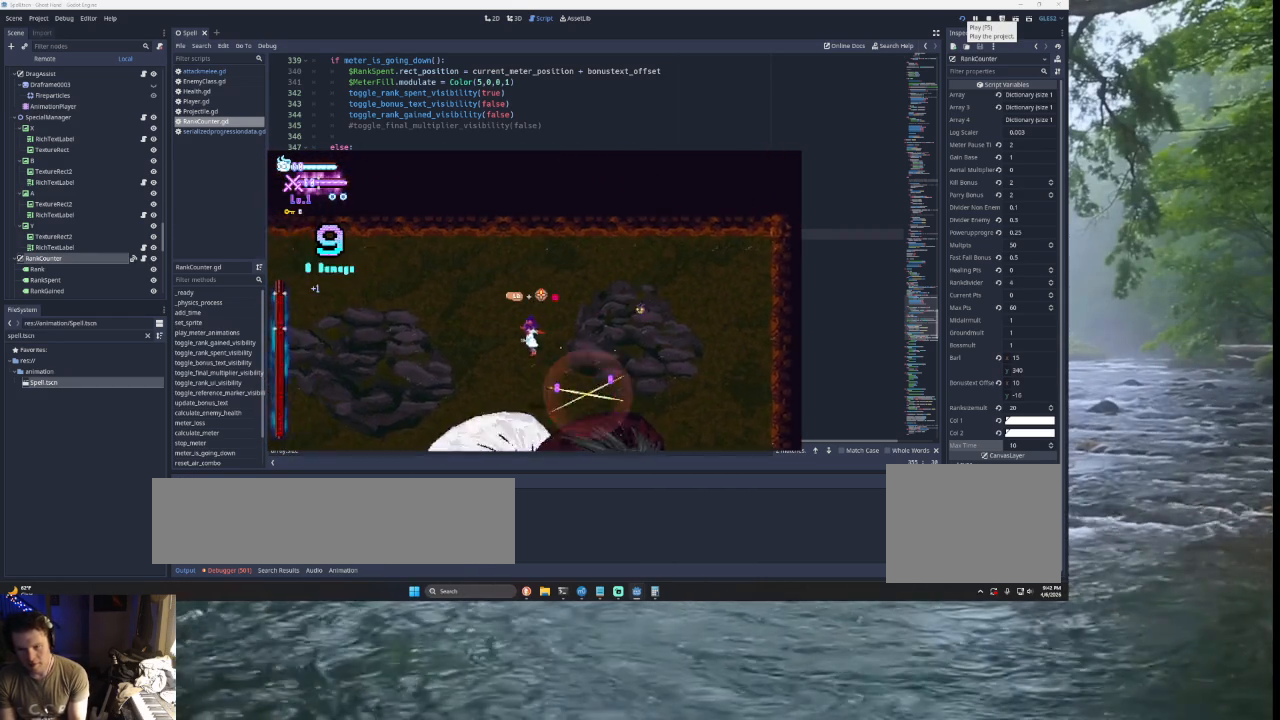
{"buttons": [], "left_stick": "left", "right_stick": "center", "events": [[200, "right_stick", "down"], [333, "right_stick", "left"], [467, "right_stick", "center"]]}
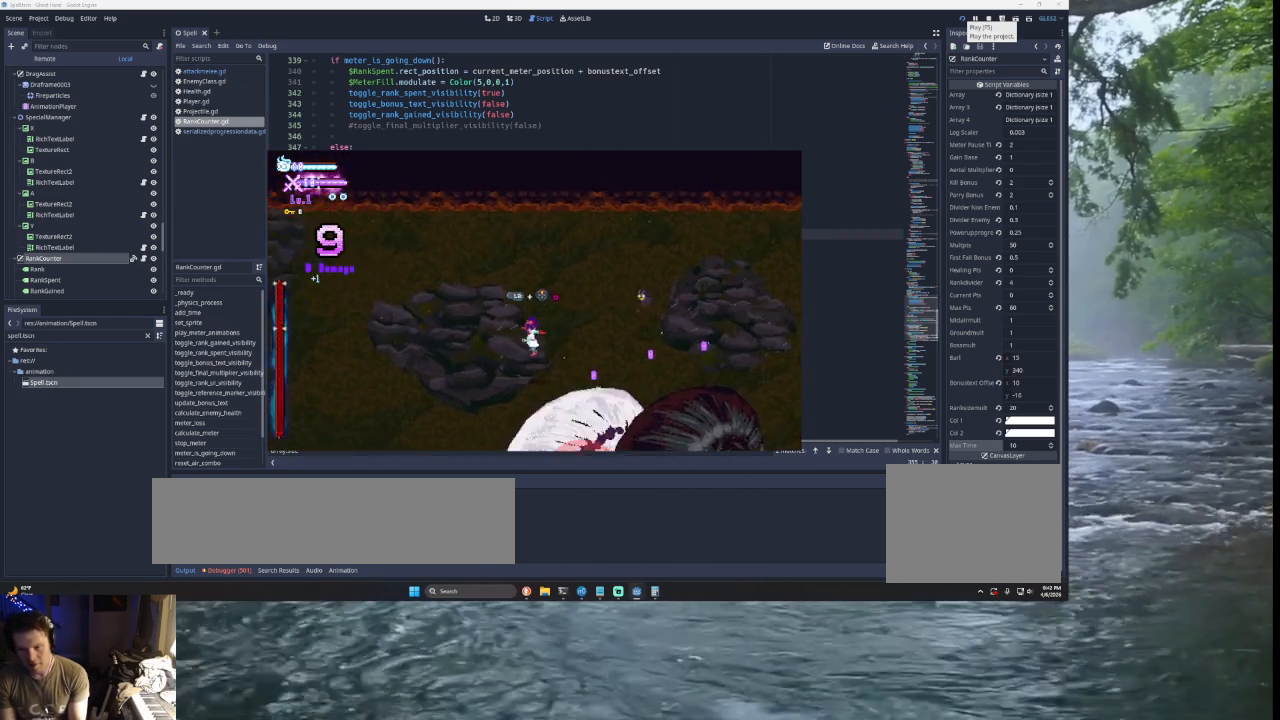
{"buttons": [], "left_stick": "left", "right_stick": "down", "events": [[367, "right_stick", "down"]]}
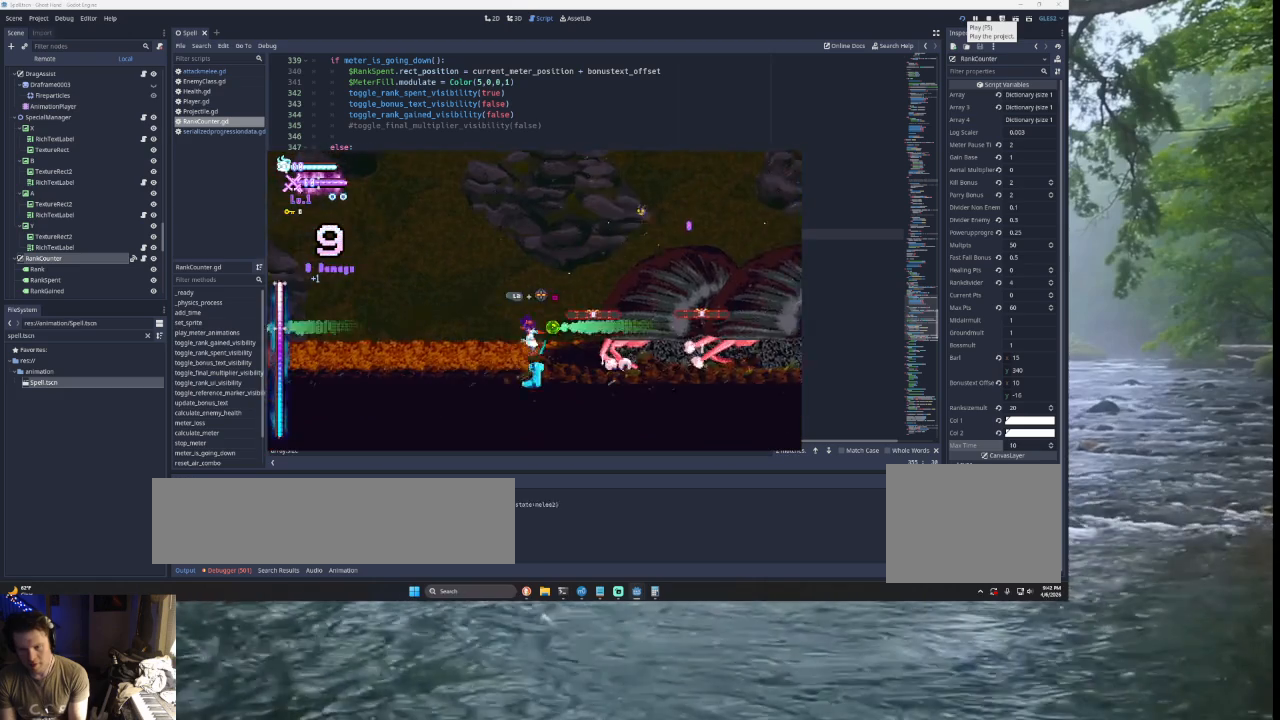
{"buttons": ["TRIANGLE"], "left_stick": "left", "right_stick": "center", "events": [[33, "right_stick", "center"], [233, "TRIANGLE", "down"]]}
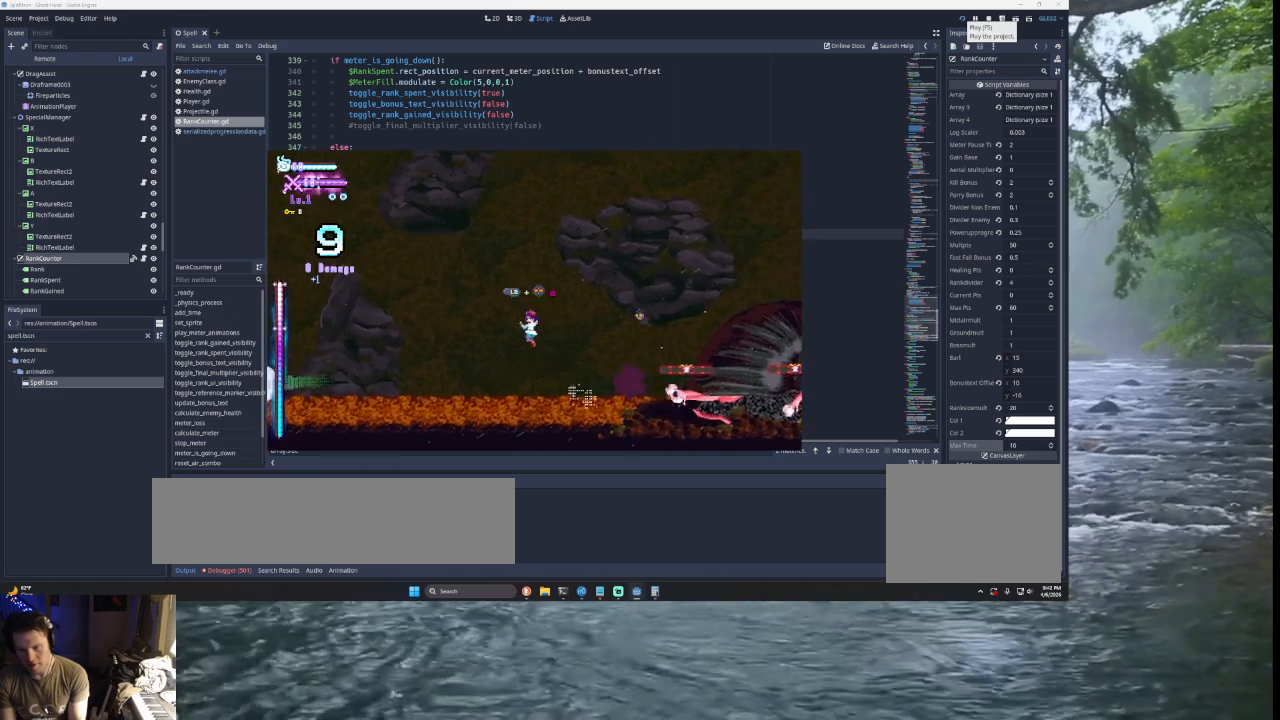
{"buttons": [], "left_stick": "left", "right_stick": "center", "events": [[33, "TRIANGLE", "up"]]}
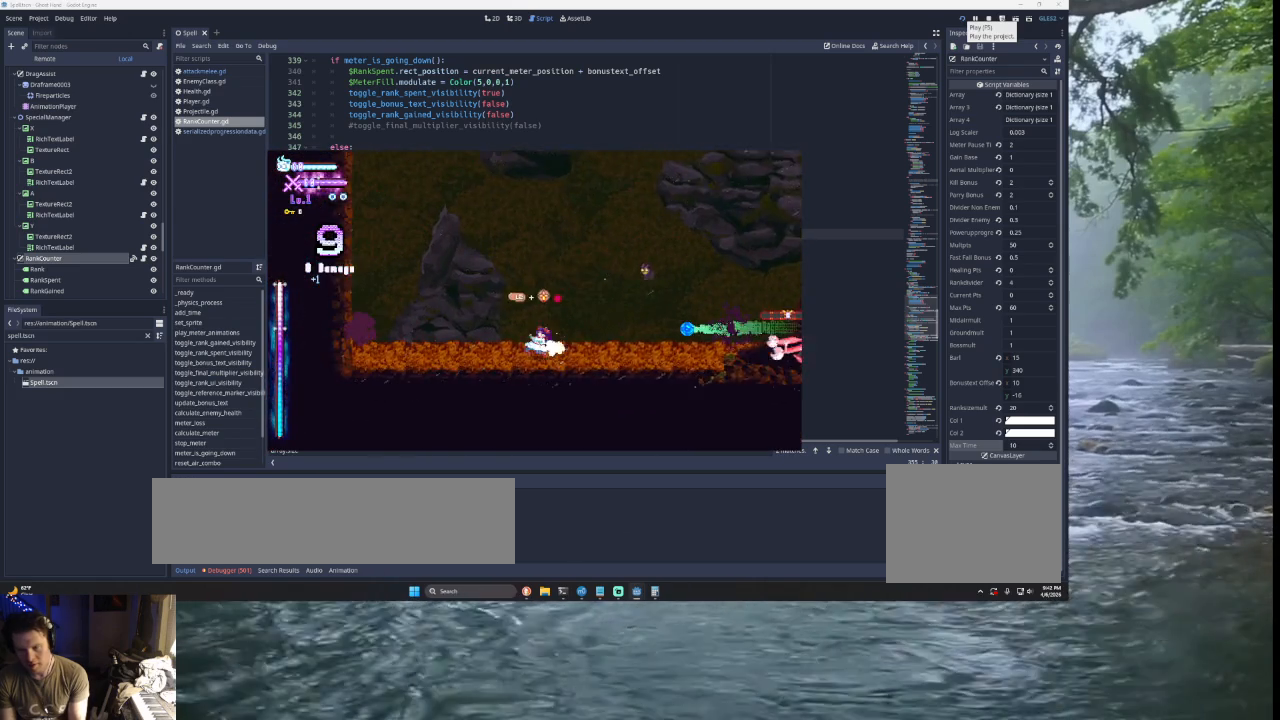
{"buttons": [], "left_stick": "right", "right_stick": "center", "events": [[67, "TRIANGLE", "down"], [167, "left_stick", "right"], [467, "TRIANGLE", "up"]]}
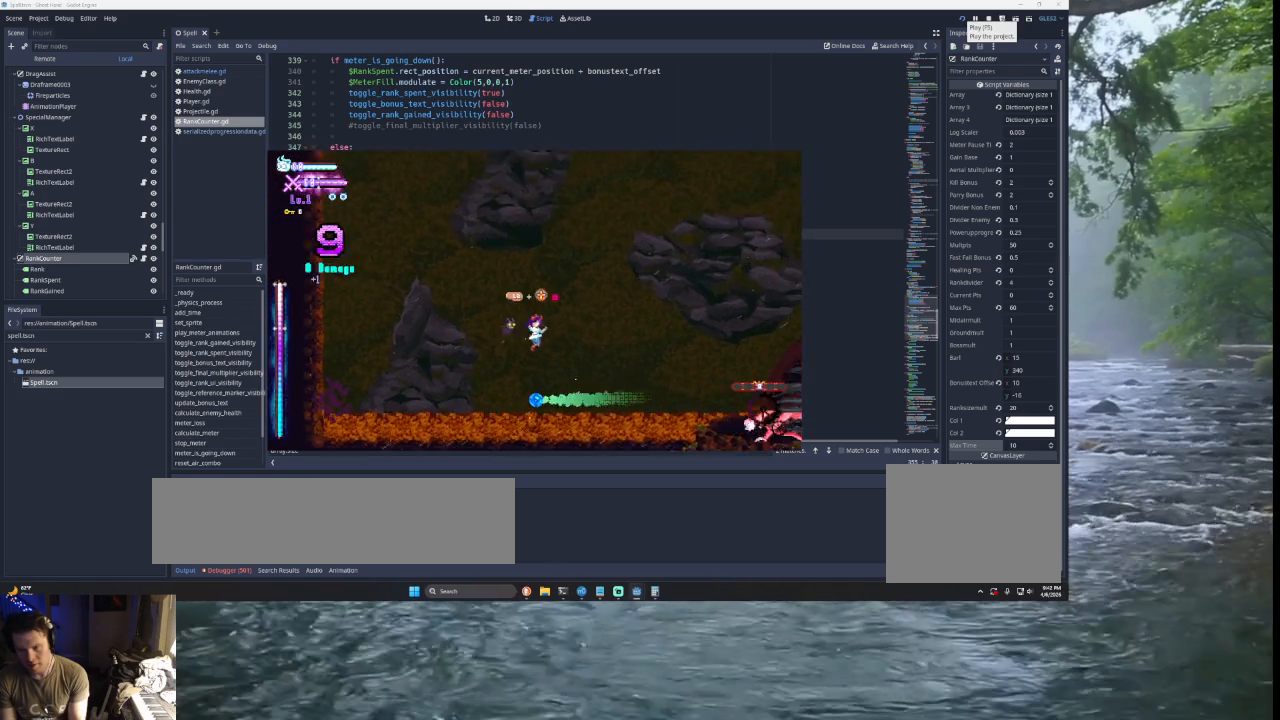
{"buttons": [], "left_stick": "center", "right_stick": "center", "events": [[333, "left_stick", "left"], [433, "left_stick", "center"]]}
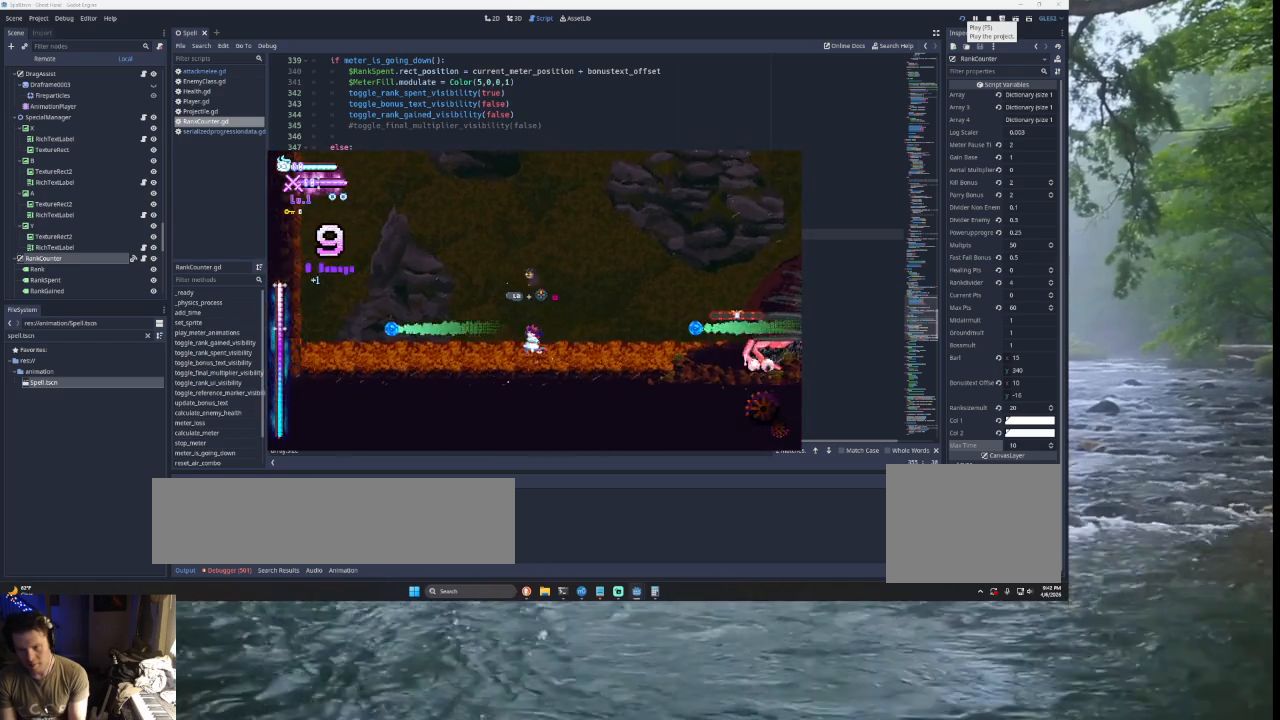
{"buttons": [], "left_stick": "right", "right_stick": "center", "events": [[33, "TRIANGLE", "down"], [33, "left_stick", "right"], [333, "TRIANGLE", "up"]]}